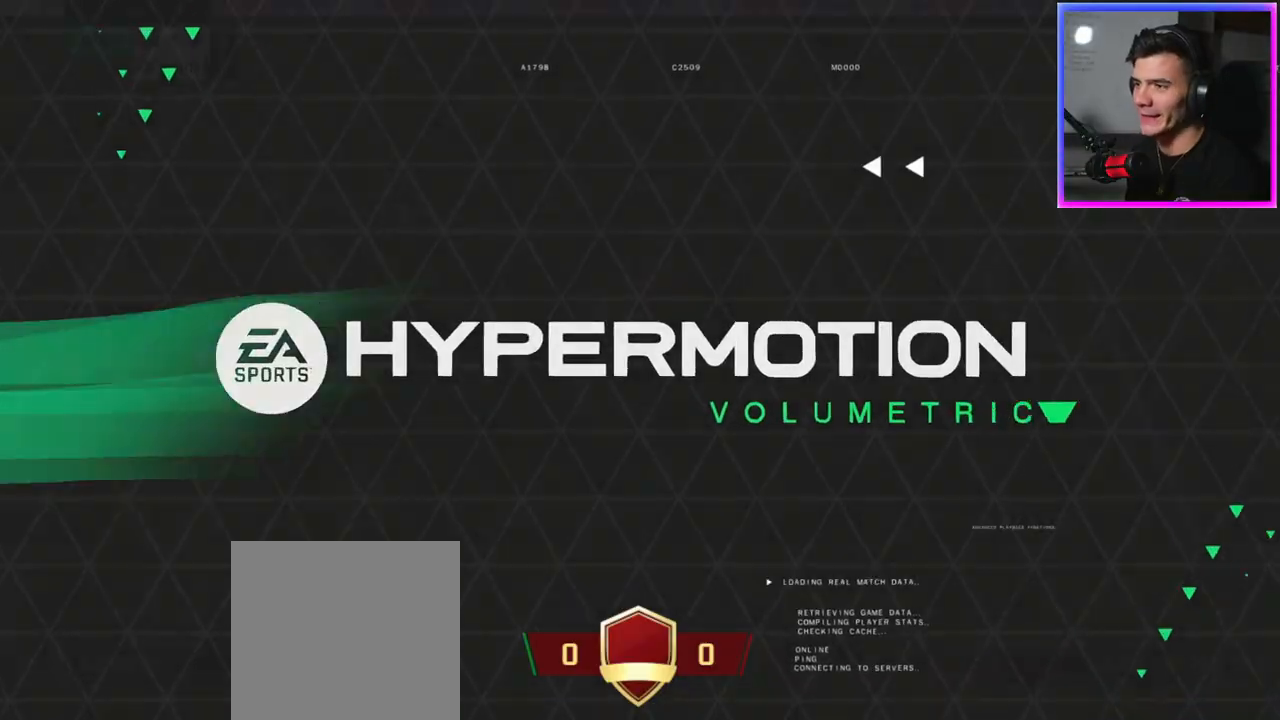
Gameplay with a controller (Xbox layout); each line is a JSON object with the inputs held at the frame after it. "events" lists button and stick changes between this image and that frame as [ms after this image, input, new state], when the widget could be followed in between.
{"buttons": ["R2", "L3"], "left_stick": "up-left", "right_stick": "center", "events": [[67, "Y", "down"], [117, "A", "down"], [117, "Y", "up"], [167, "left_stick", "up-left"], [183, "L3", "down"], [283, "A", "up"], [367, "R2", "down"]]}
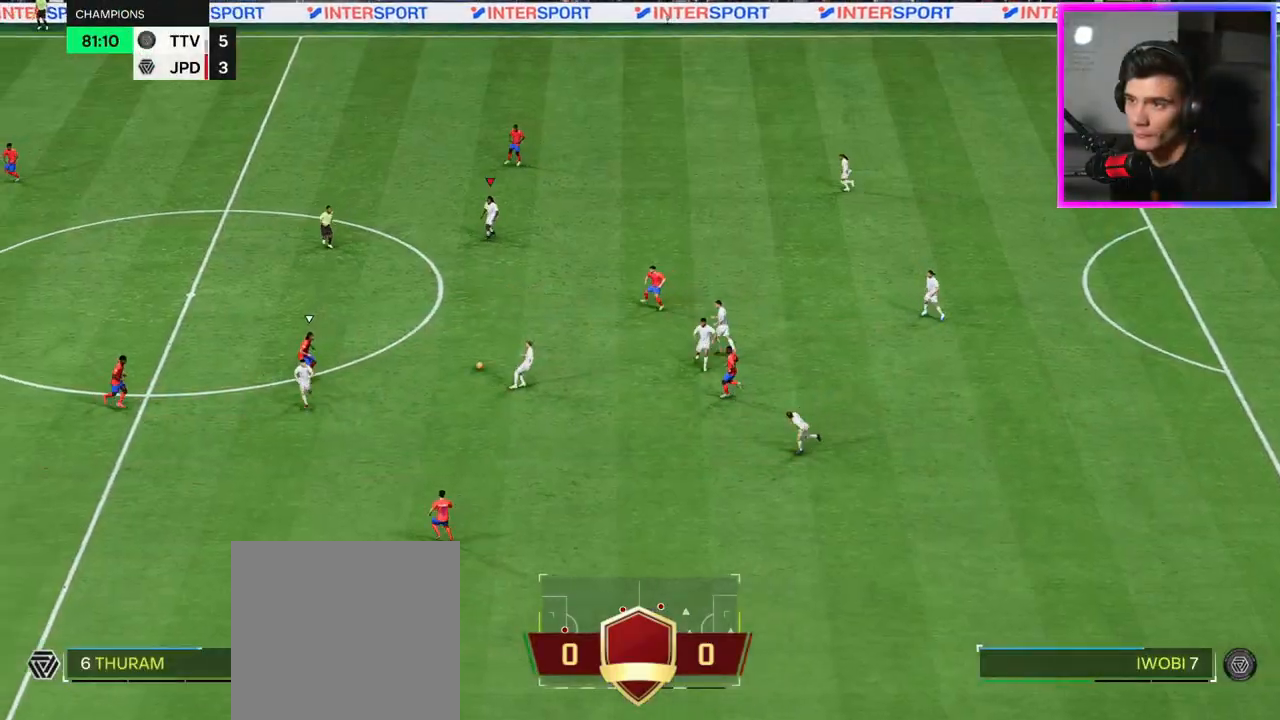
{"buttons": ["R2"], "left_stick": "up-left", "right_stick": "center", "events": [[167, "L3", "up"]]}
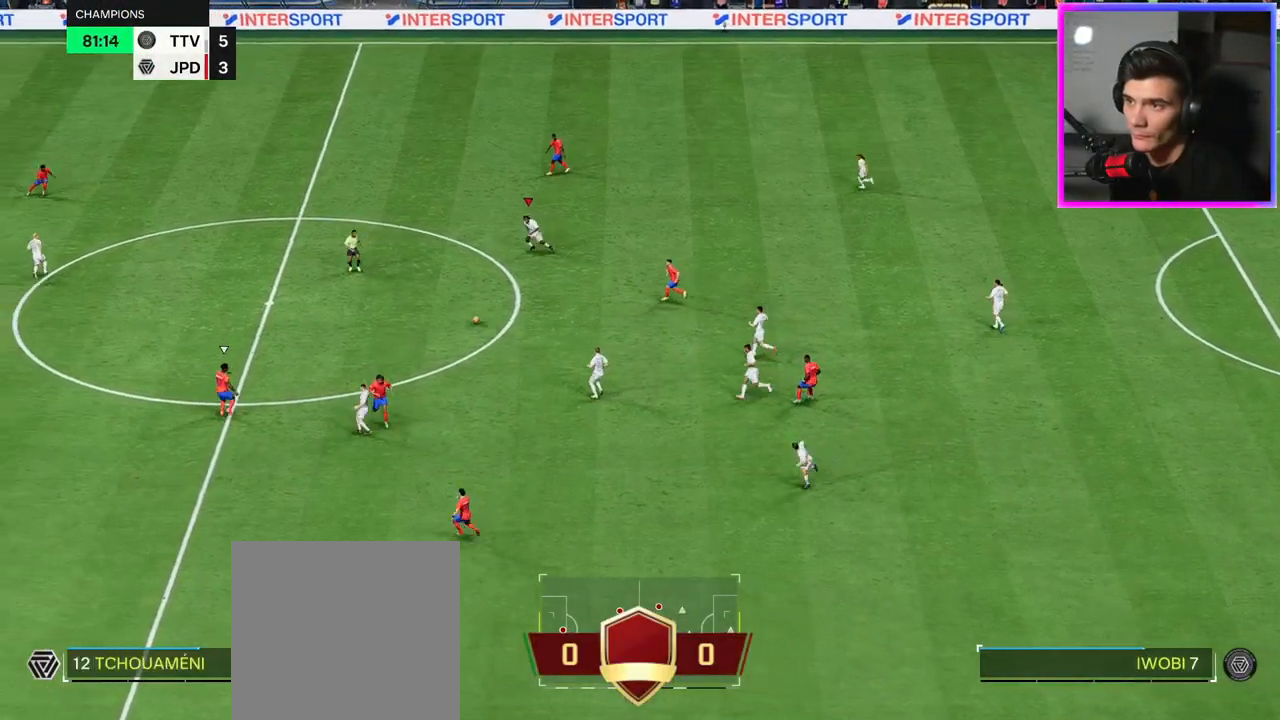
{"buttons": ["R2"], "left_stick": "left", "right_stick": "center", "events": [[83, "left_stick", "left"]]}
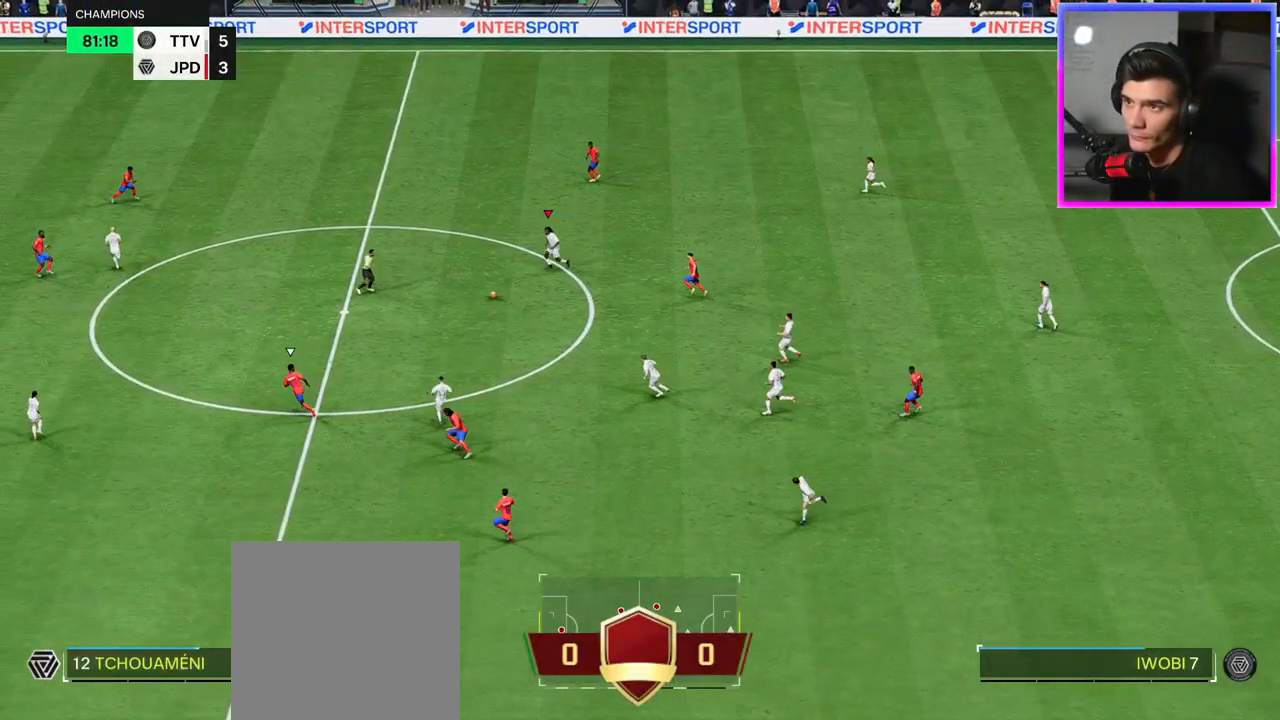
{"buttons": ["Y", "L3"], "left_stick": "left", "right_stick": "center", "events": [[33, "L1", "down"], [33, "L3", "down"], [33, "R2", "up"], [83, "L1", "up"], [300, "Y", "down"]]}
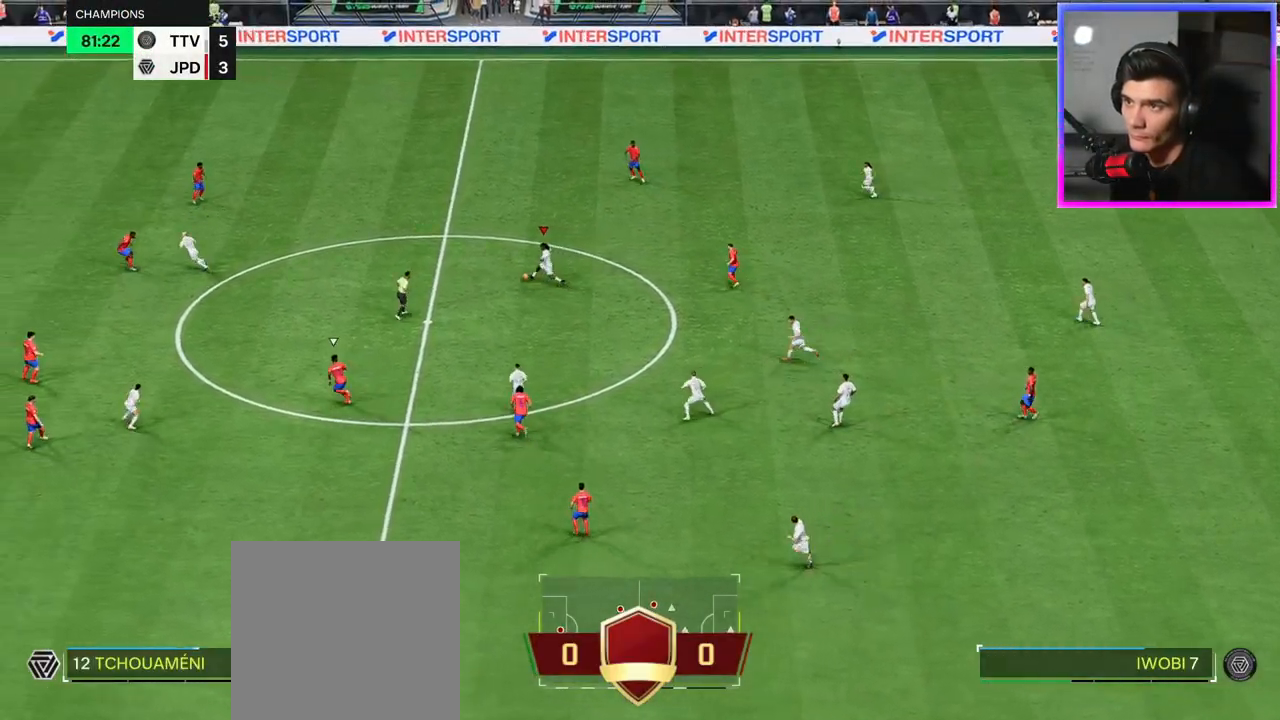
{"buttons": ["L3"], "left_stick": "left", "right_stick": "center", "events": [[133, "Y", "up"]]}
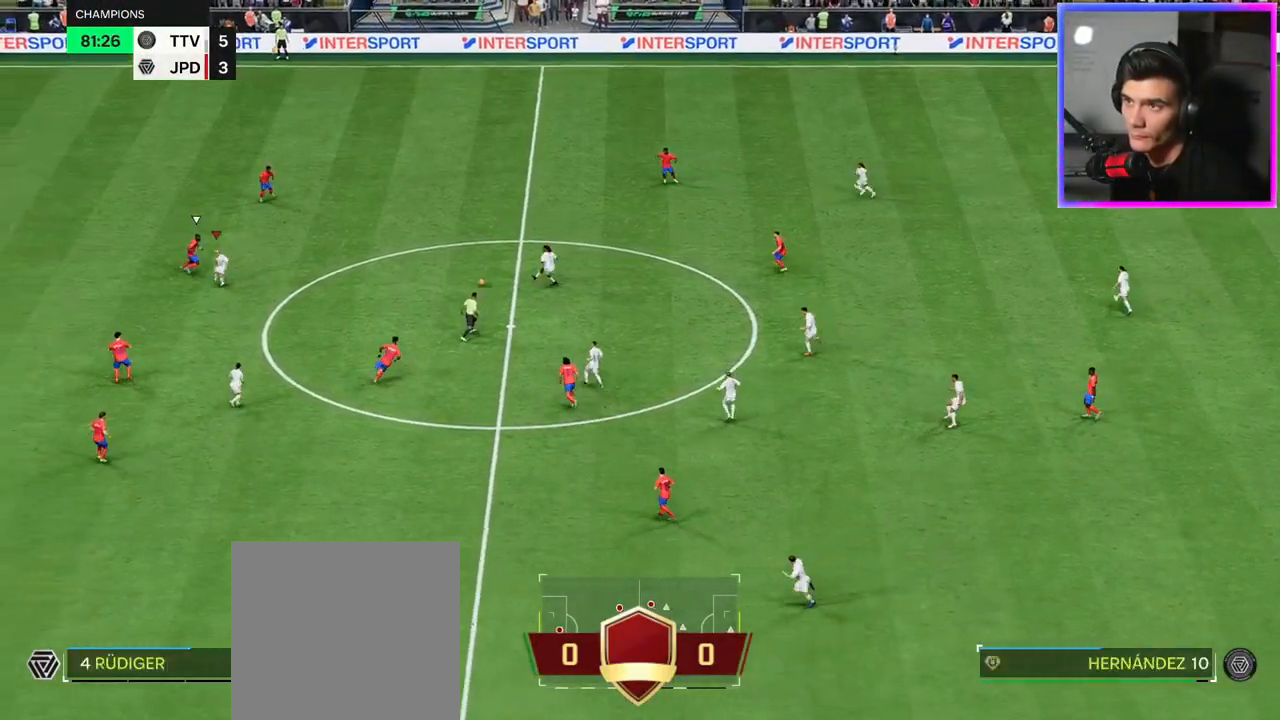
{"buttons": ["R2", "L3"], "left_stick": "left", "right_stick": "center", "events": [[50, "R2", "down"]]}
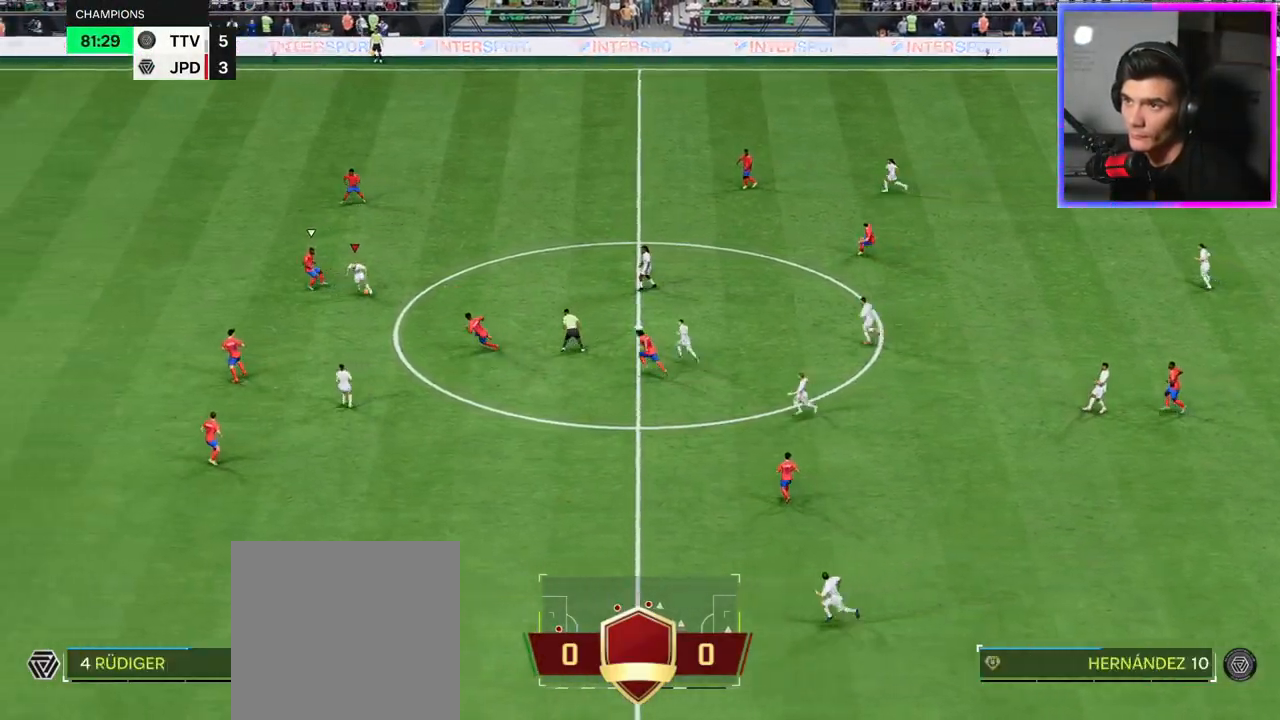
{"buttons": ["R2", "L3"], "left_stick": "up-left", "right_stick": "center", "events": [[133, "left_stick", "up-left"]]}
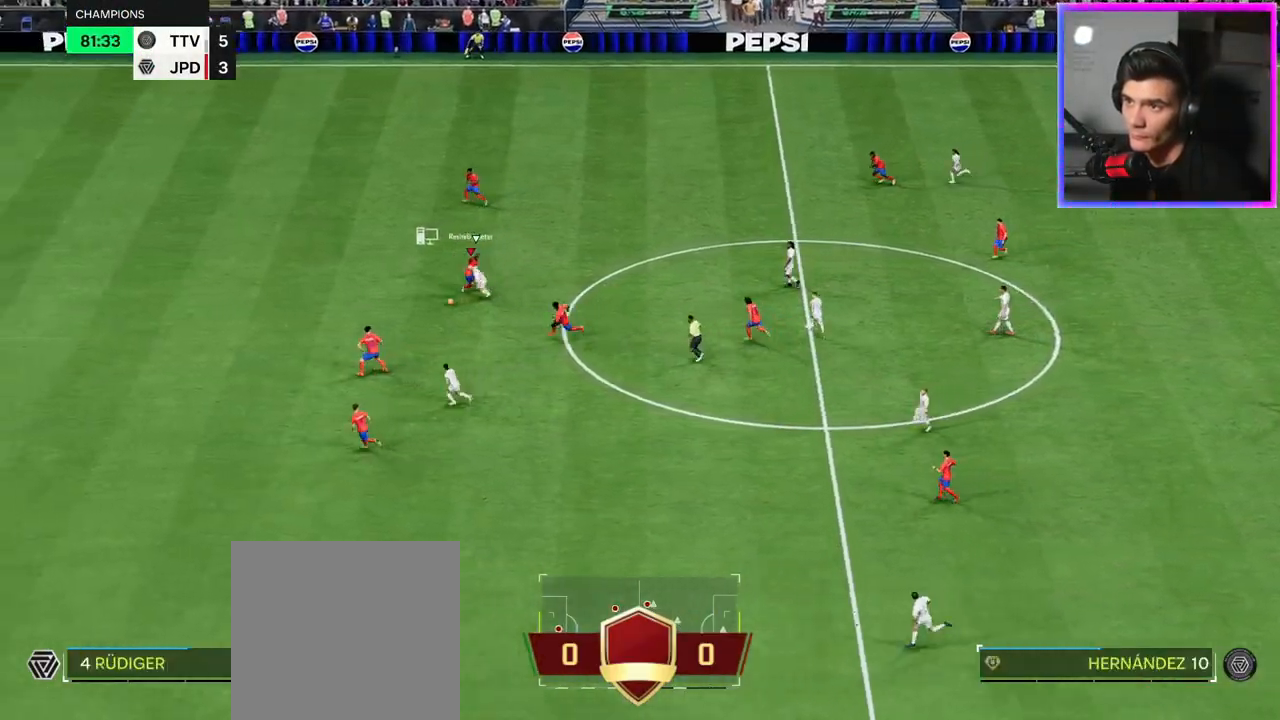
{"buttons": ["R2", "L3"], "left_stick": "left", "right_stick": "center", "events": [[50, "left_stick", "left"]]}
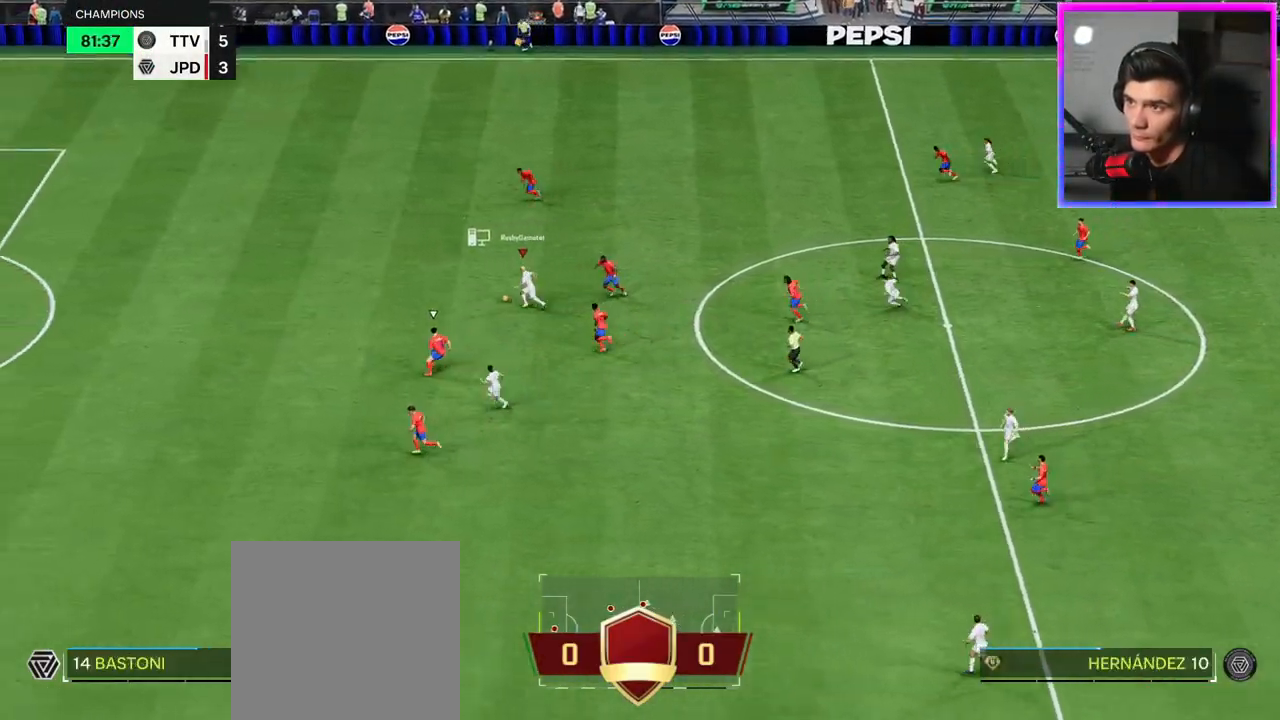
{"buttons": ["R2", "L3"], "left_stick": "left", "right_stick": "center", "events": []}
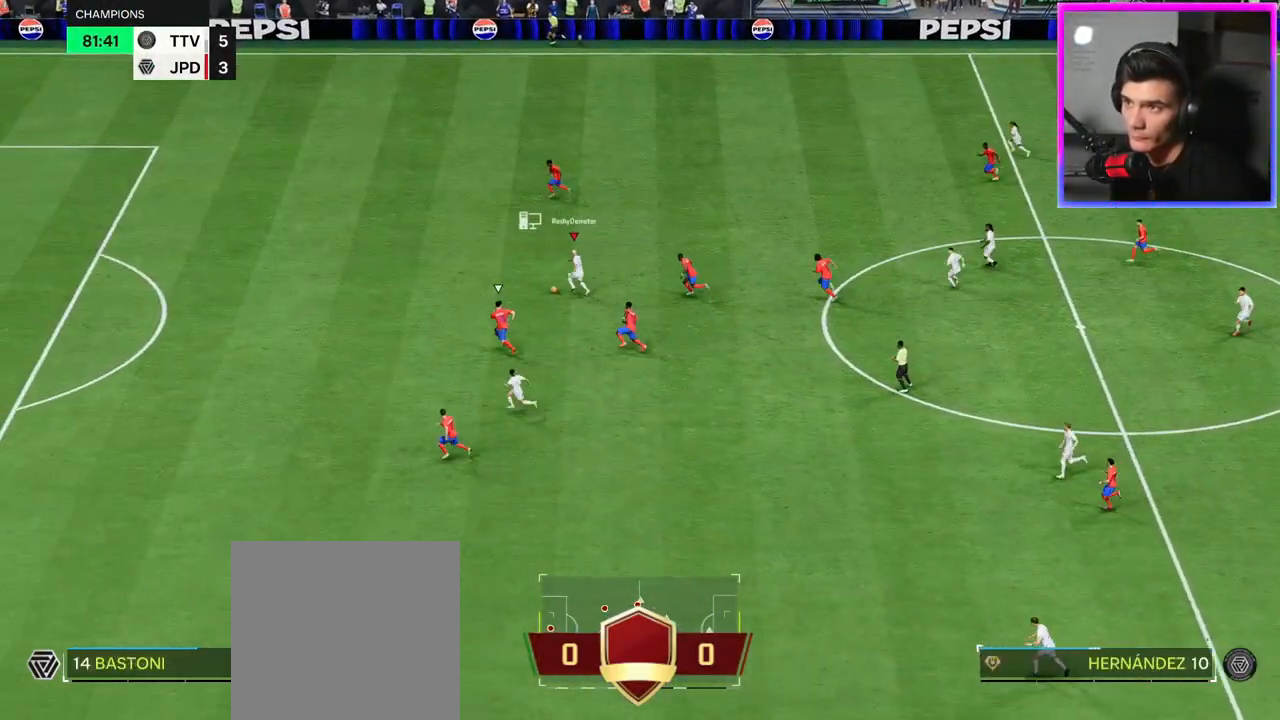
{"buttons": ["L3"], "left_stick": "left", "right_stick": "center", "events": [[500, "R2", "up"]]}
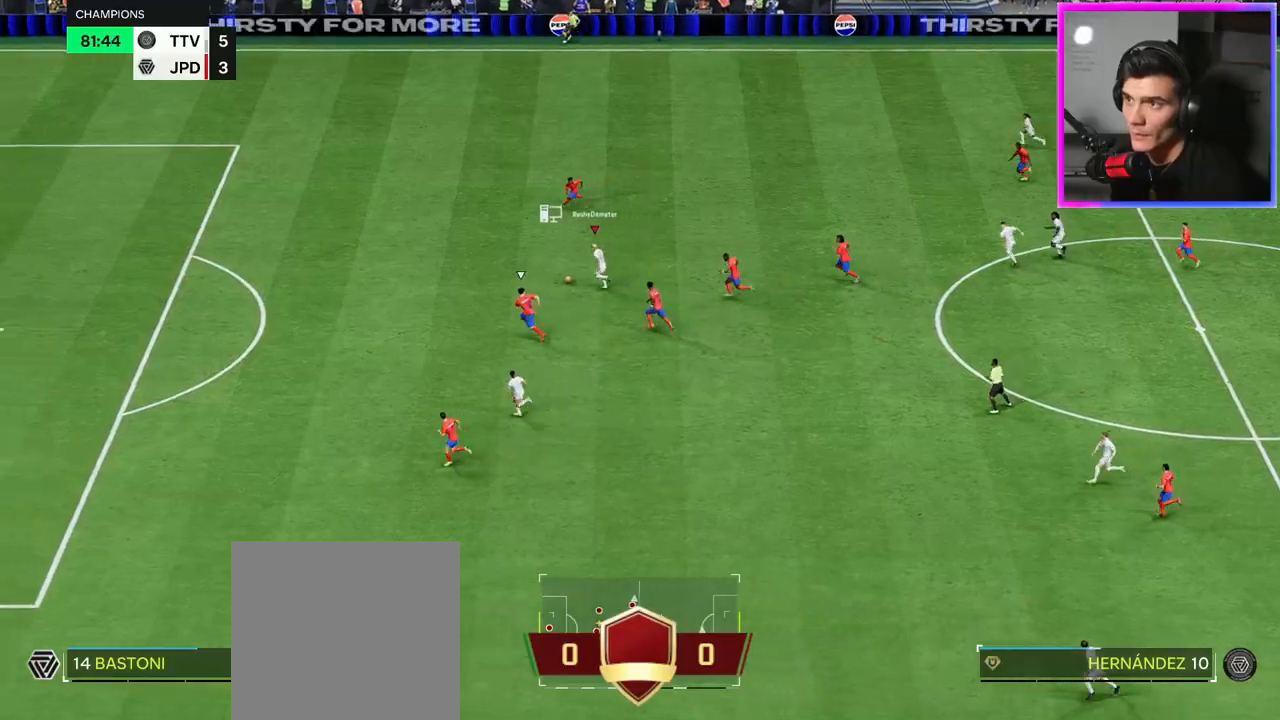
{"buttons": ["L3"], "left_stick": "left", "right_stick": "center", "events": []}
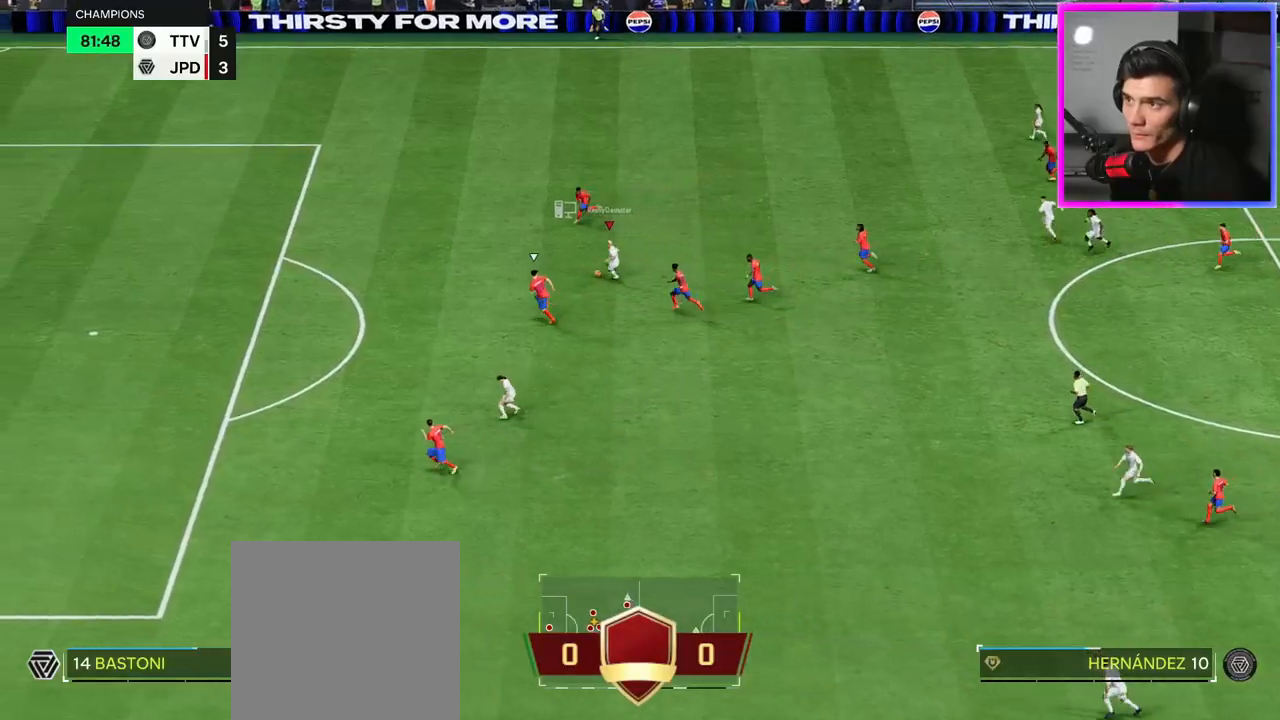
{"buttons": ["R2", "L3"], "left_stick": "left", "right_stick": "center", "events": [[50, "right_stick", "right"], [200, "right_stick", "left"], [300, "right_stick", "center"], [500, "R2", "down"]]}
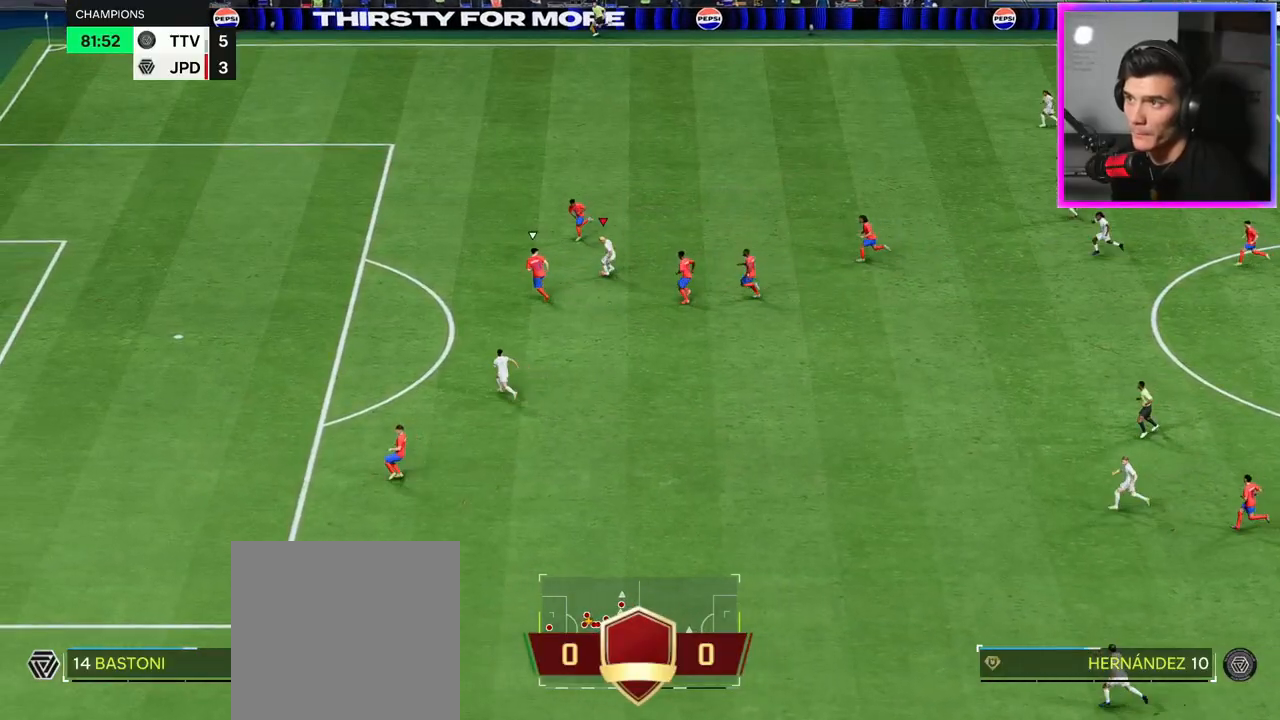
{"buttons": ["R2", "L3"], "left_stick": "down-left", "right_stick": "center", "events": [[100, "left_stick", "down-left"]]}
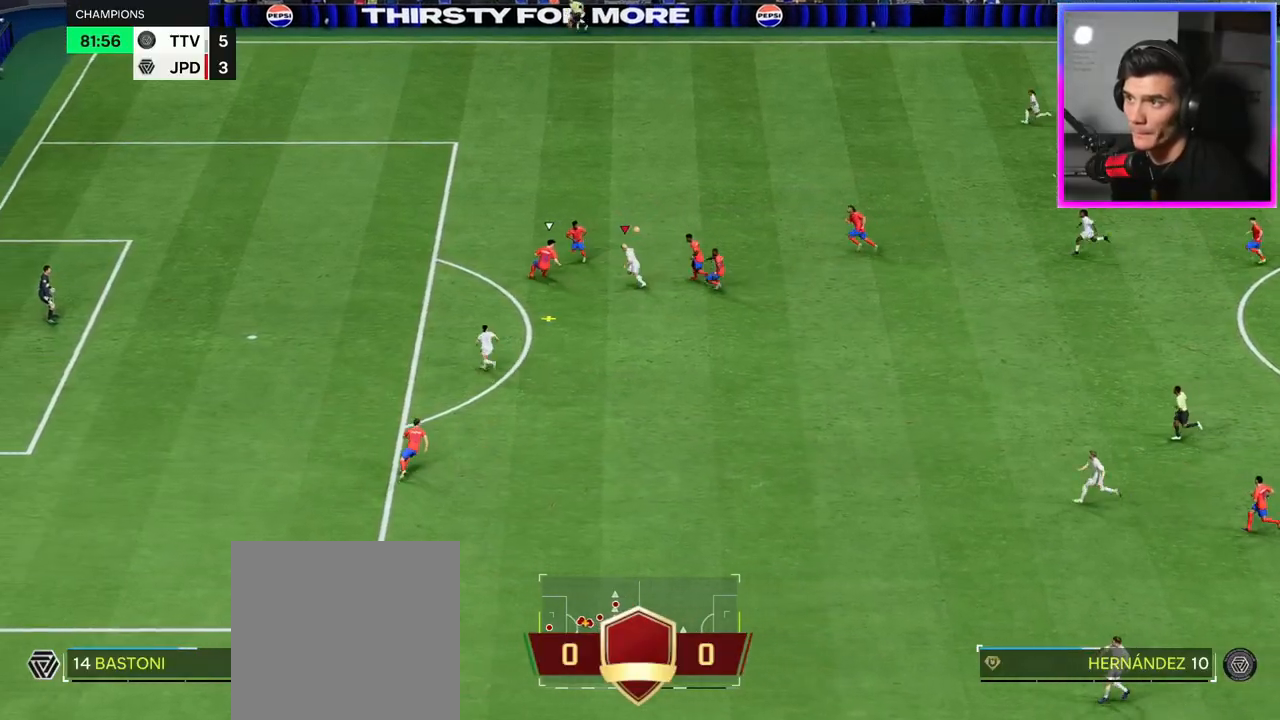
{"buttons": ["L3"], "left_stick": "up-left", "right_stick": "center", "events": [[400, "R2", "up"], [400, "left_stick", "up-left"]]}
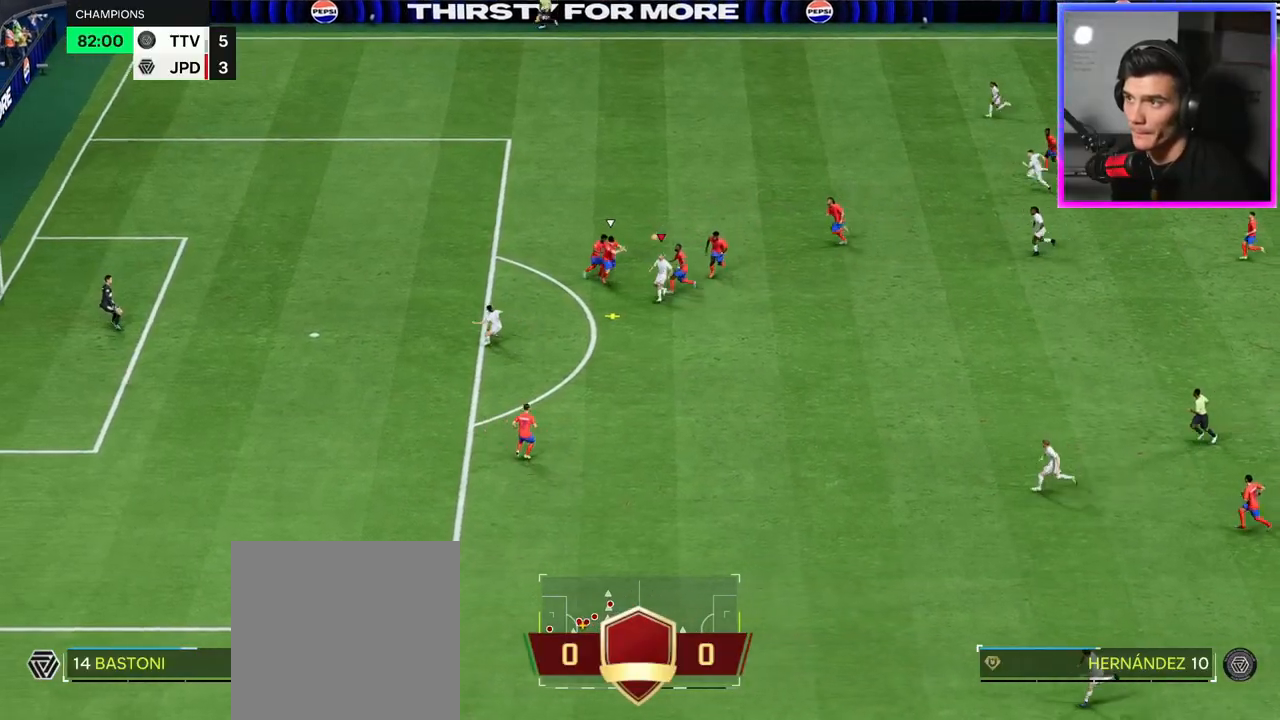
{"buttons": ["R2", "L3"], "left_stick": "left", "right_stick": "center", "events": [[33, "R2", "down"], [283, "left_stick", "left"]]}
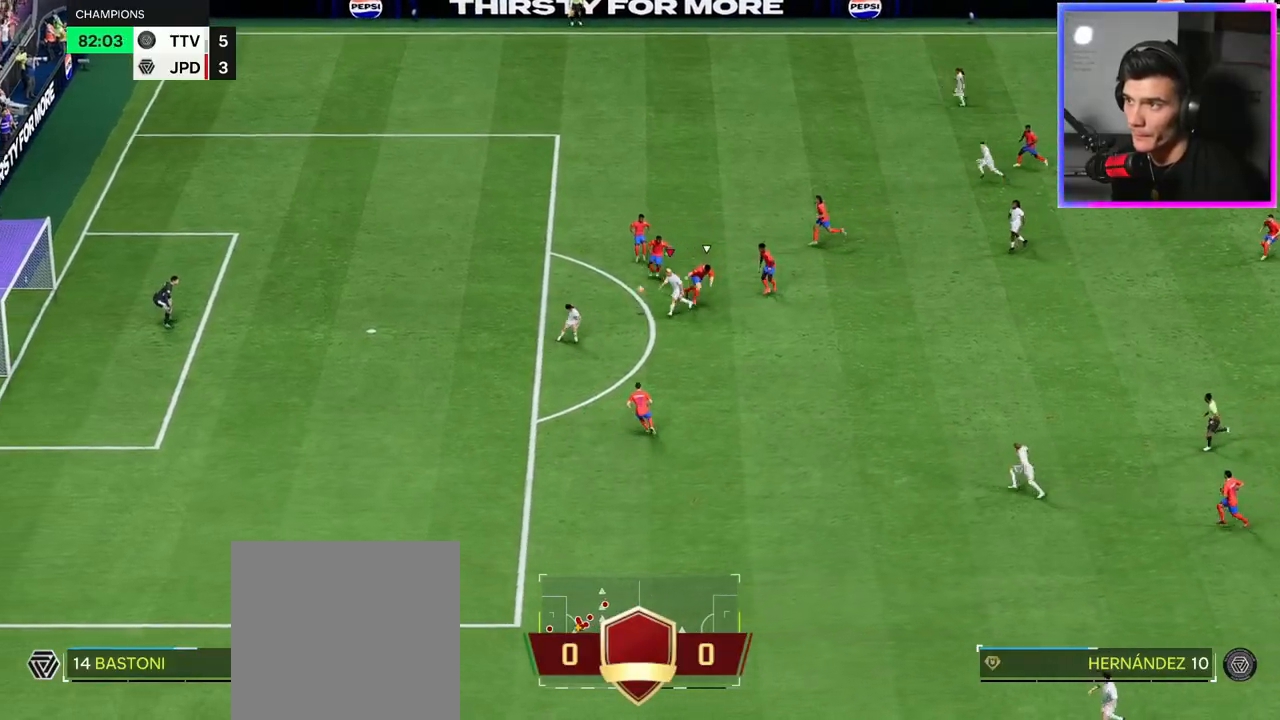
{"buttons": ["B", "L3"], "left_stick": "left", "right_stick": "center", "events": [[300, "R2", "up"], [400, "B", "down"]]}
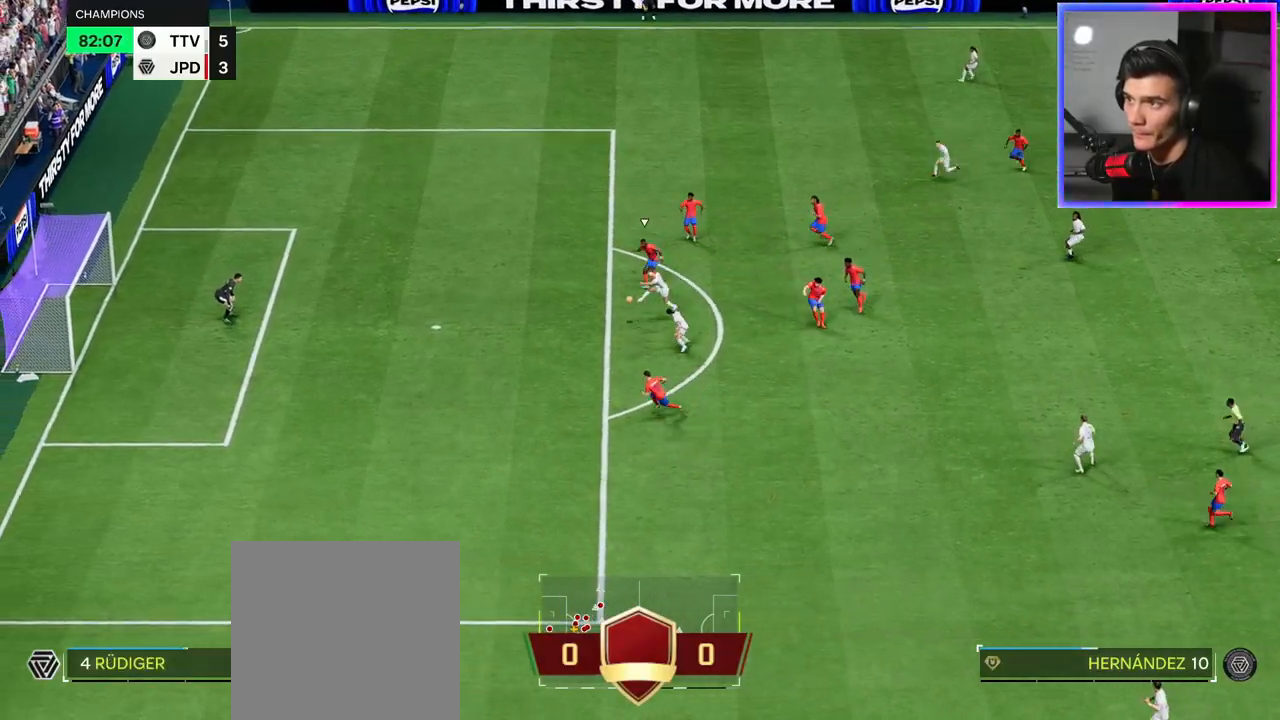
{"buttons": ["R2", "L3"], "left_stick": "left", "right_stick": "center", "events": [[100, "B", "up"], [433, "R2", "down"]]}
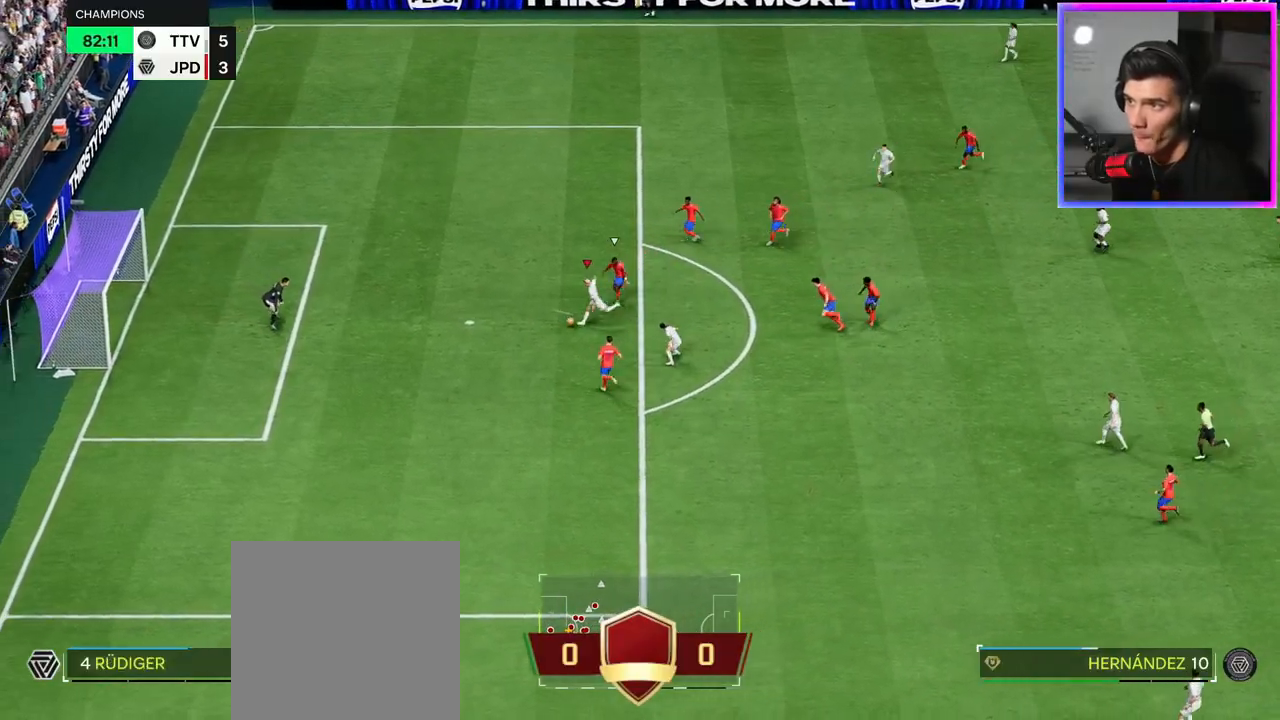
{"buttons": ["R2"], "left_stick": "down-left", "right_stick": "center", "events": [[117, "L3", "up"], [167, "left_stick", "center"], [283, "left_stick", "down-left"]]}
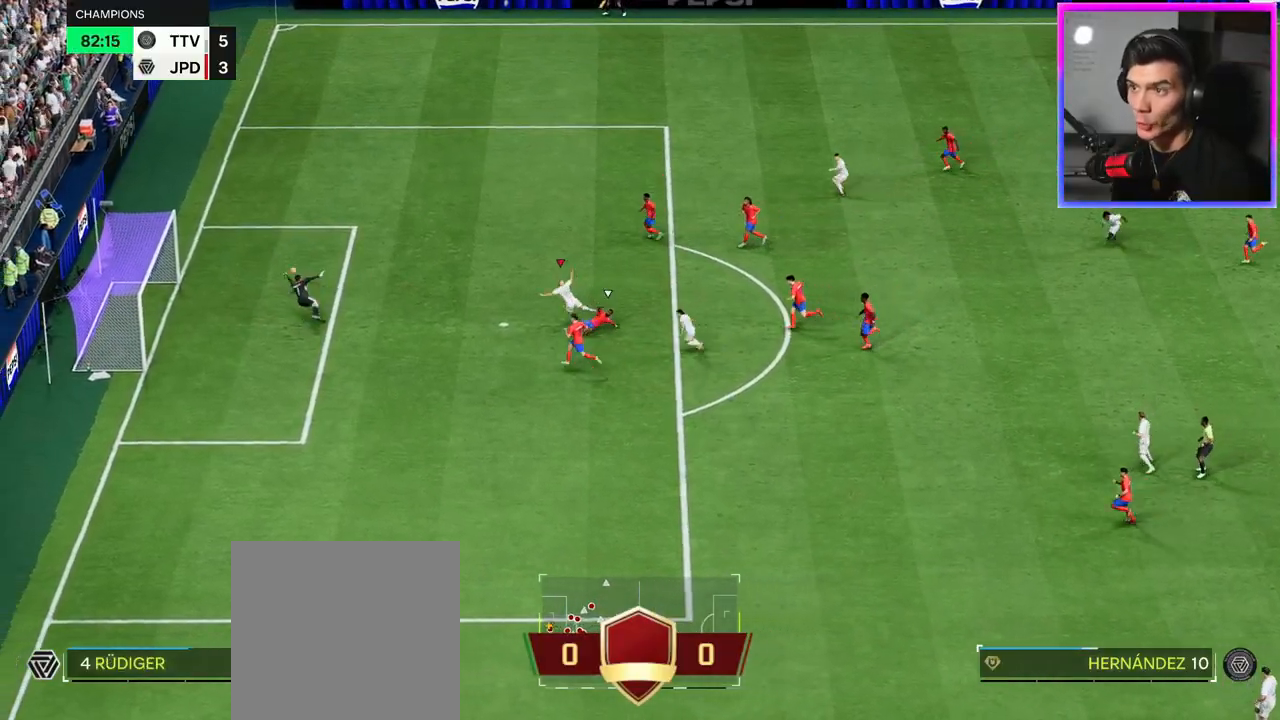
{"buttons": ["R2"], "left_stick": "down-left", "right_stick": "center", "events": []}
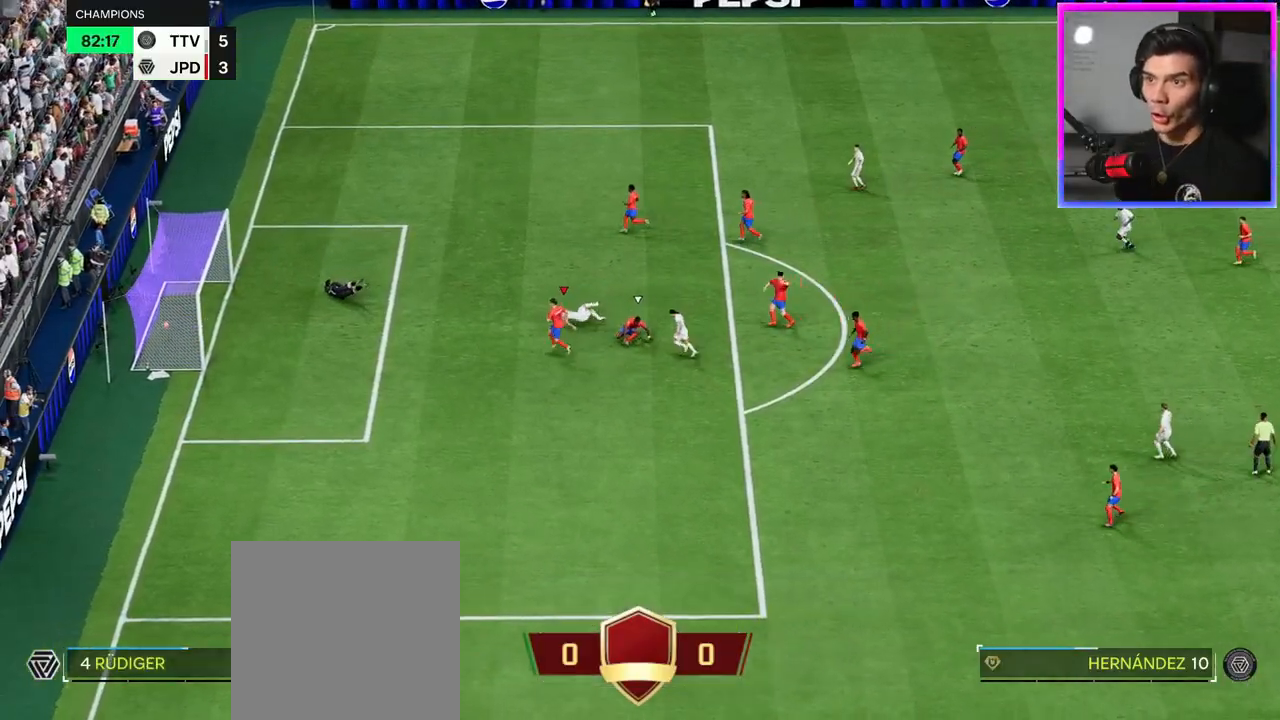
{"buttons": [], "left_stick": "center", "right_stick": "center", "events": [[317, "L2", "down"], [317, "R2", "up"], [500, "L2", "up"], [500, "left_stick", "center"]]}